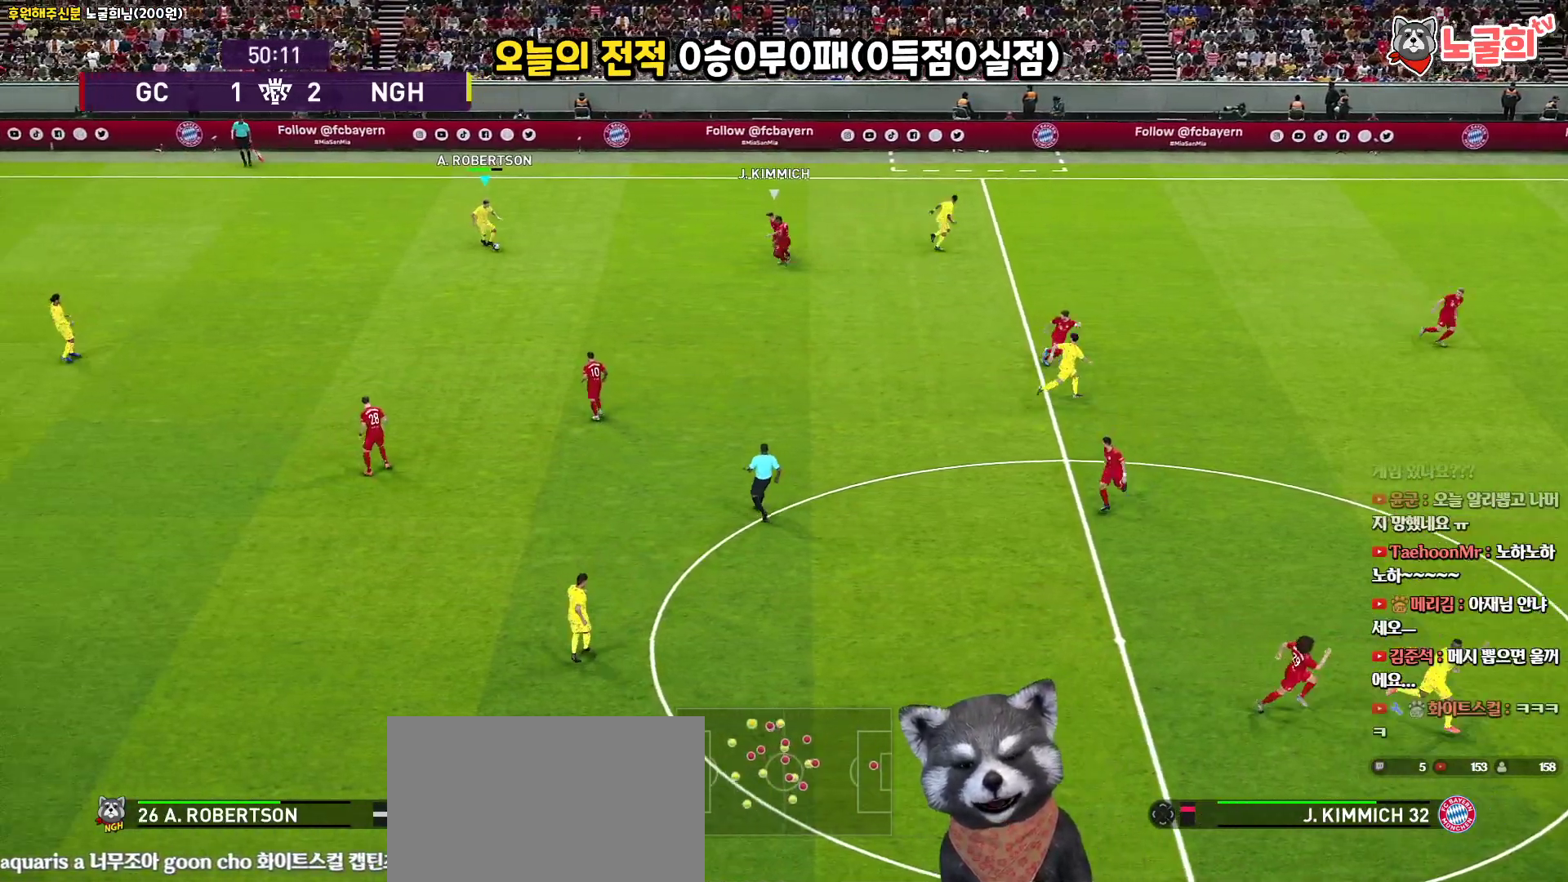
Gameplay with a controller (PlayStation layout); each line is a JSON object with the inputs held at the frame after it. "events" lists button and stick changes between this image and that frame as [ms after this image, input, new state], when the widget could be followed in between.
{"buttons": ["L3"], "left_stick": "down", "right_stick": "center", "events": [[233, "CIRCLE", "up"]]}
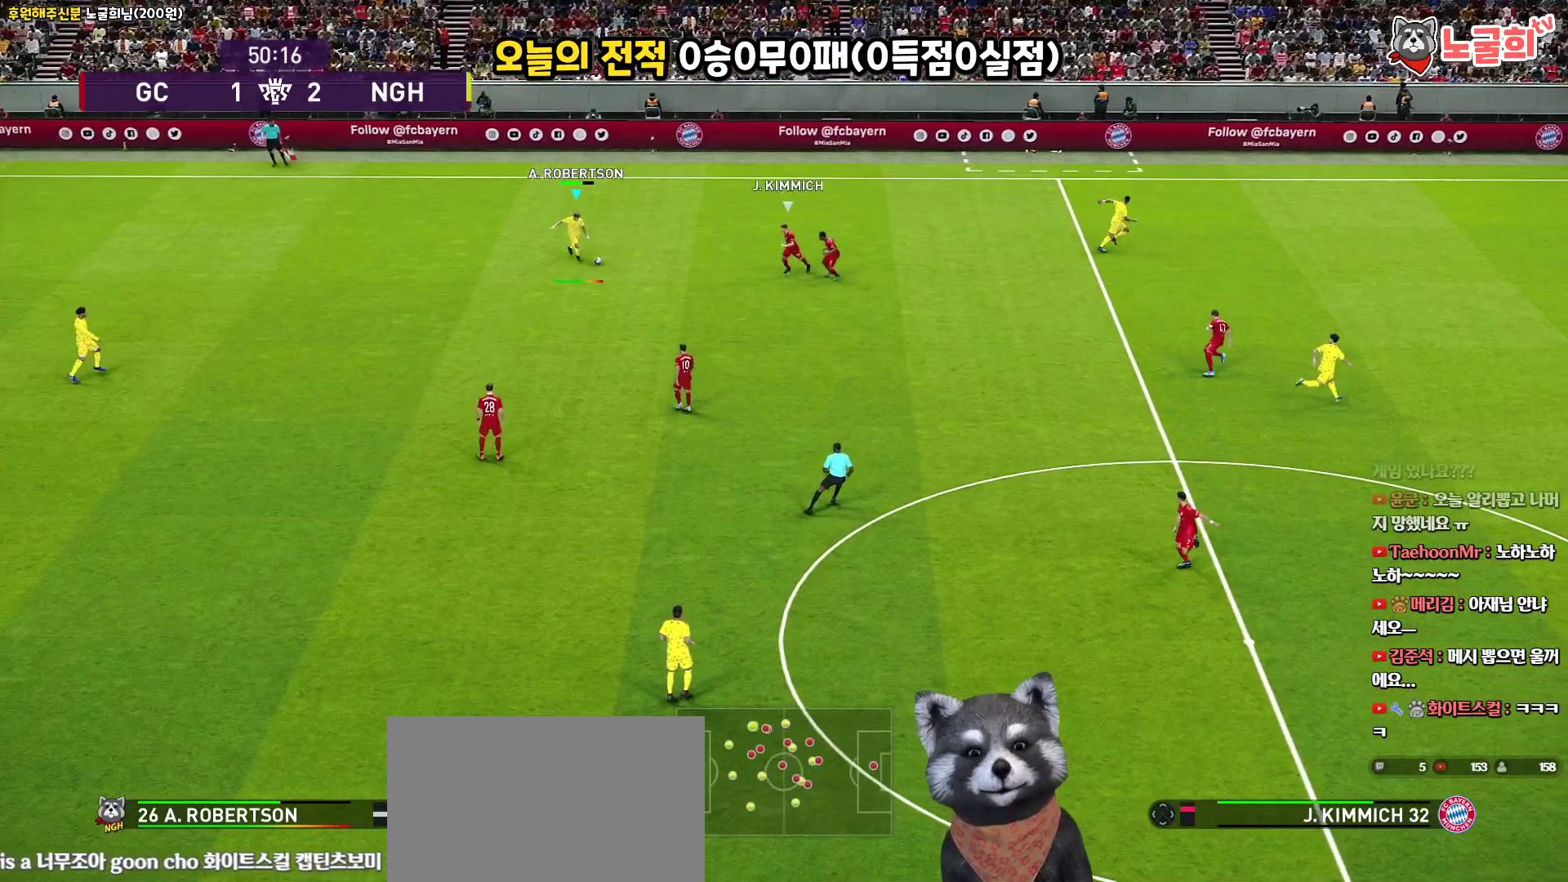
{"buttons": [], "left_stick": "down", "right_stick": "center", "events": [[300, "L3", "up"]]}
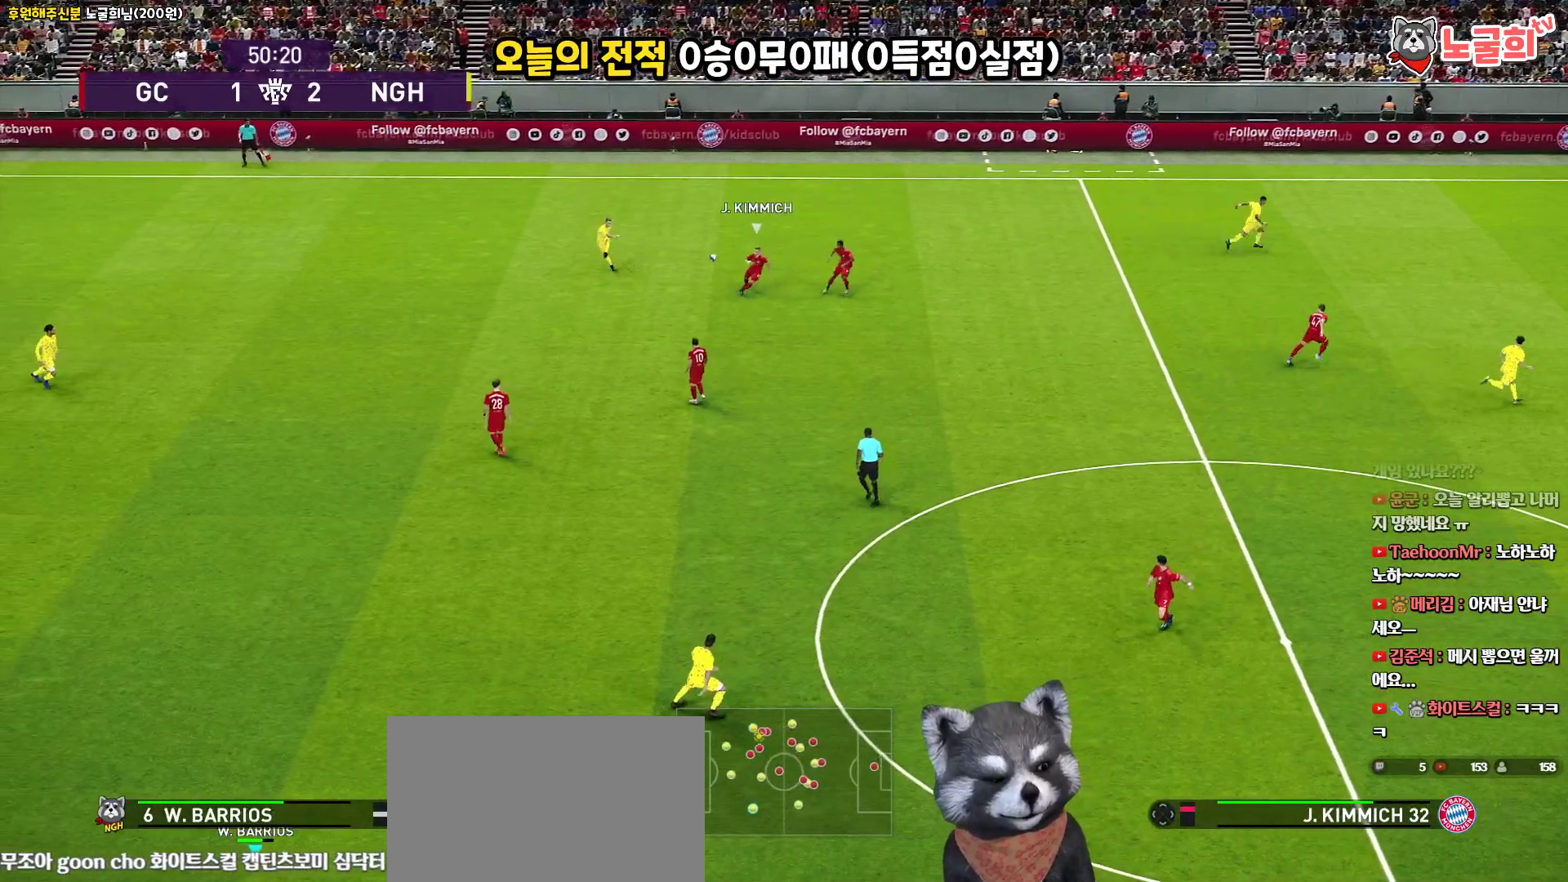
{"buttons": [], "left_stick": "center", "right_stick": "center", "events": [[83, "left_stick", "center"]]}
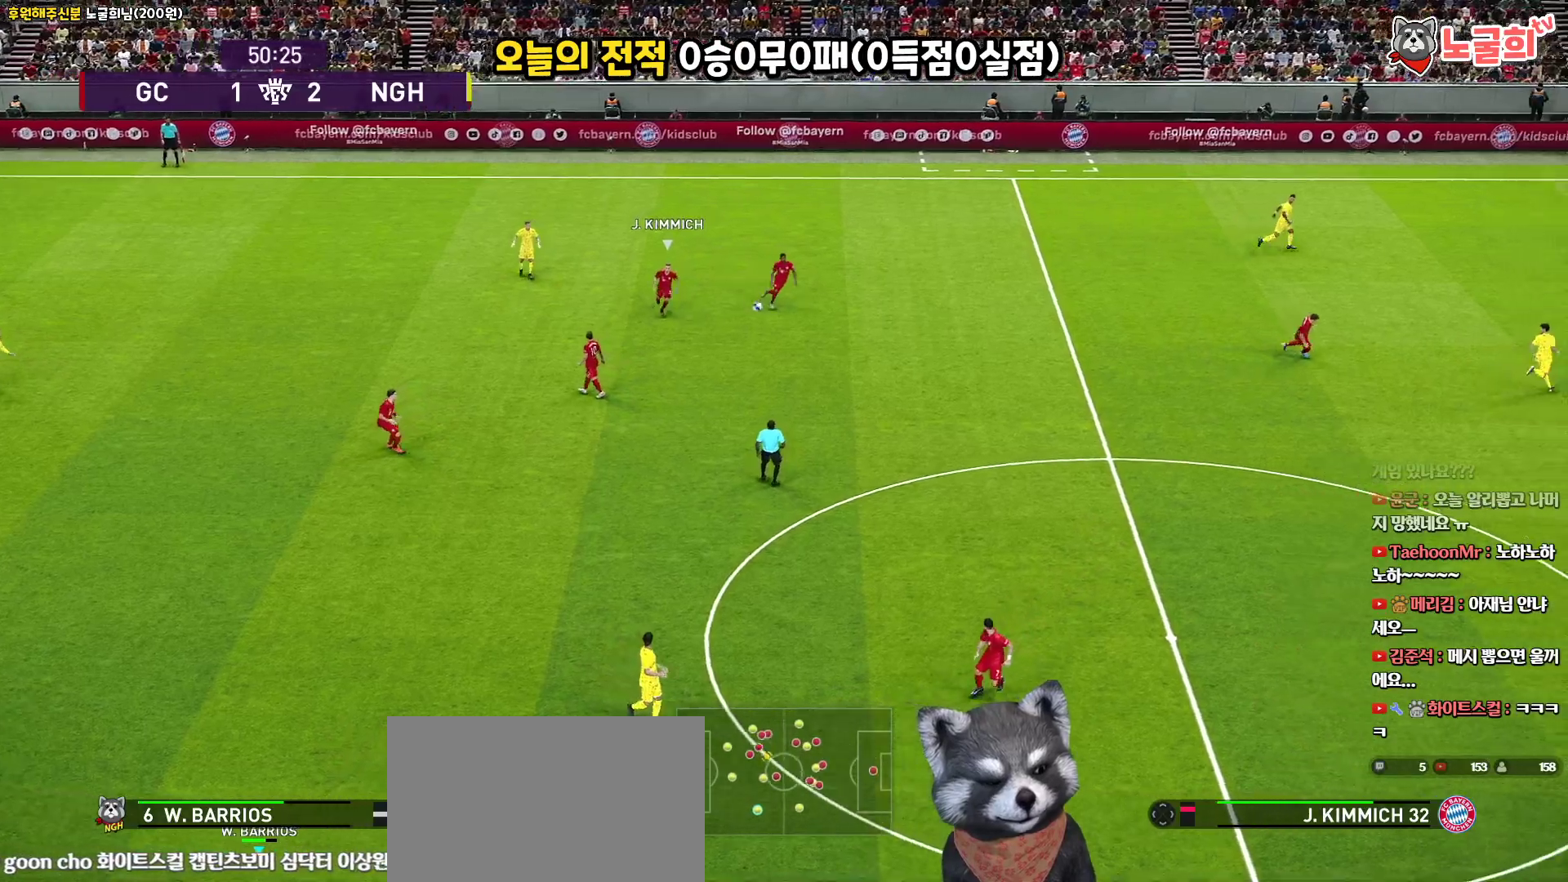
{"buttons": [], "left_stick": "right", "right_stick": "center", "events": [[483, "left_stick", "right"]]}
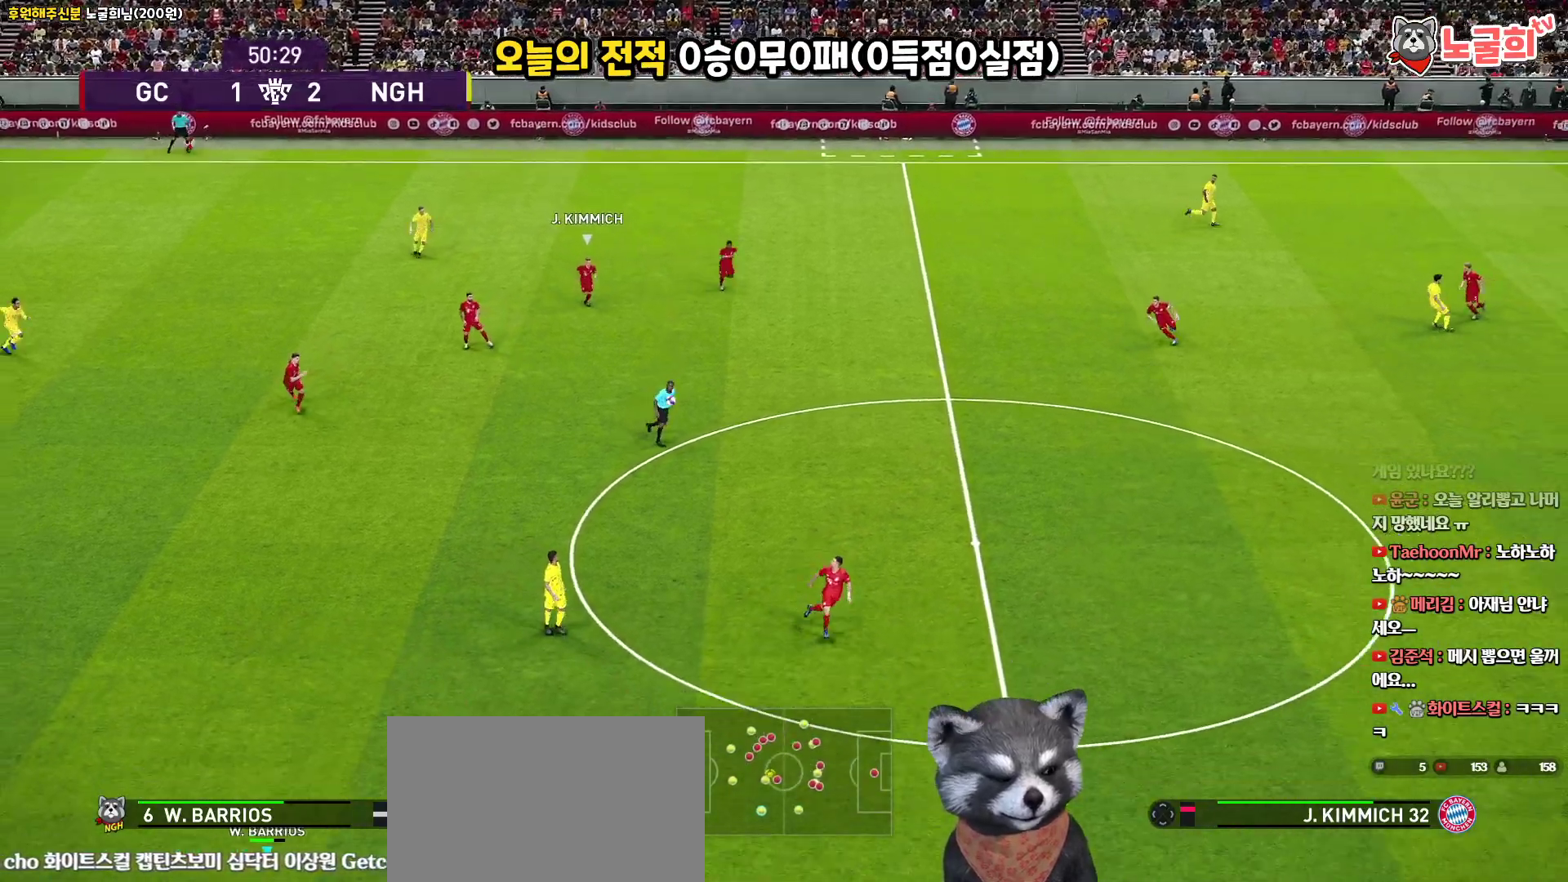
{"buttons": [], "left_stick": "right", "right_stick": "center", "events": []}
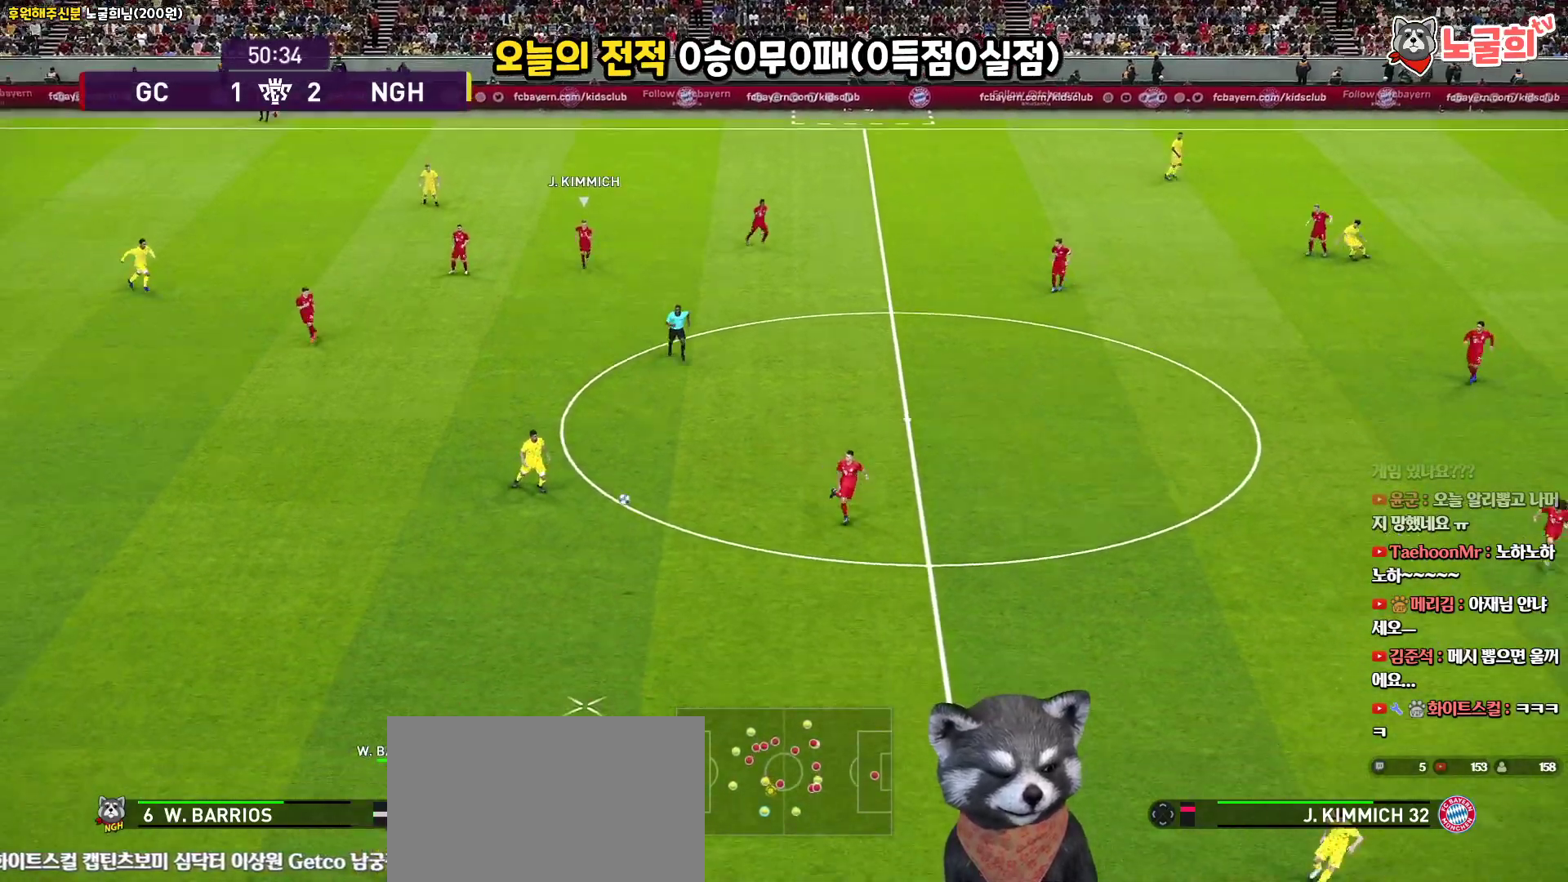
{"buttons": [], "left_stick": "right", "right_stick": "center", "events": []}
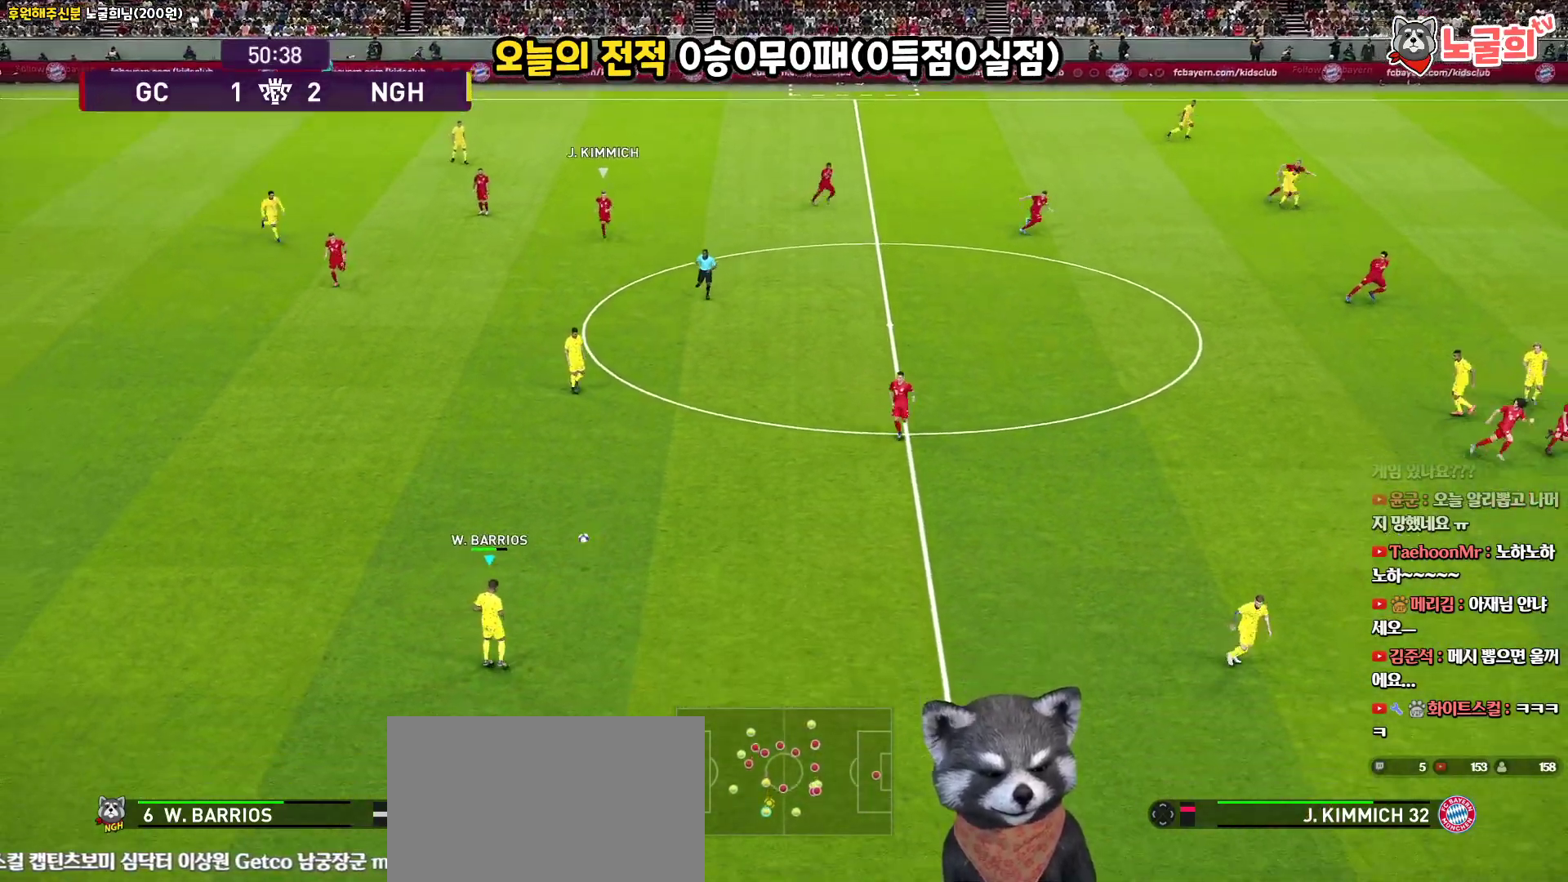
{"buttons": [], "left_stick": "right", "right_stick": "center", "events": []}
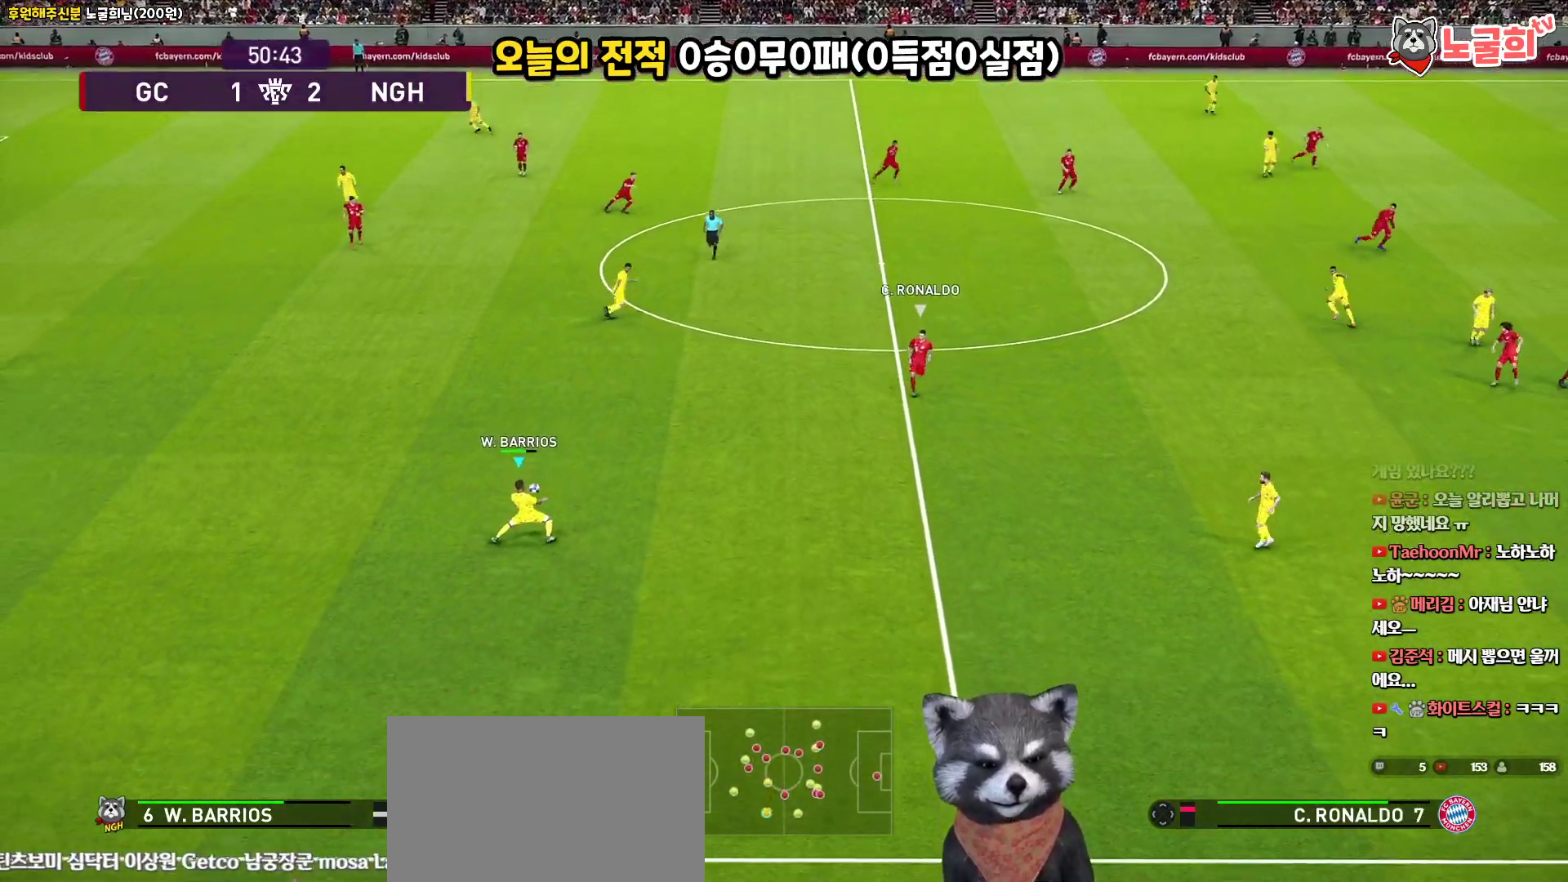
{"buttons": [], "left_stick": "right", "right_stick": "center", "events": []}
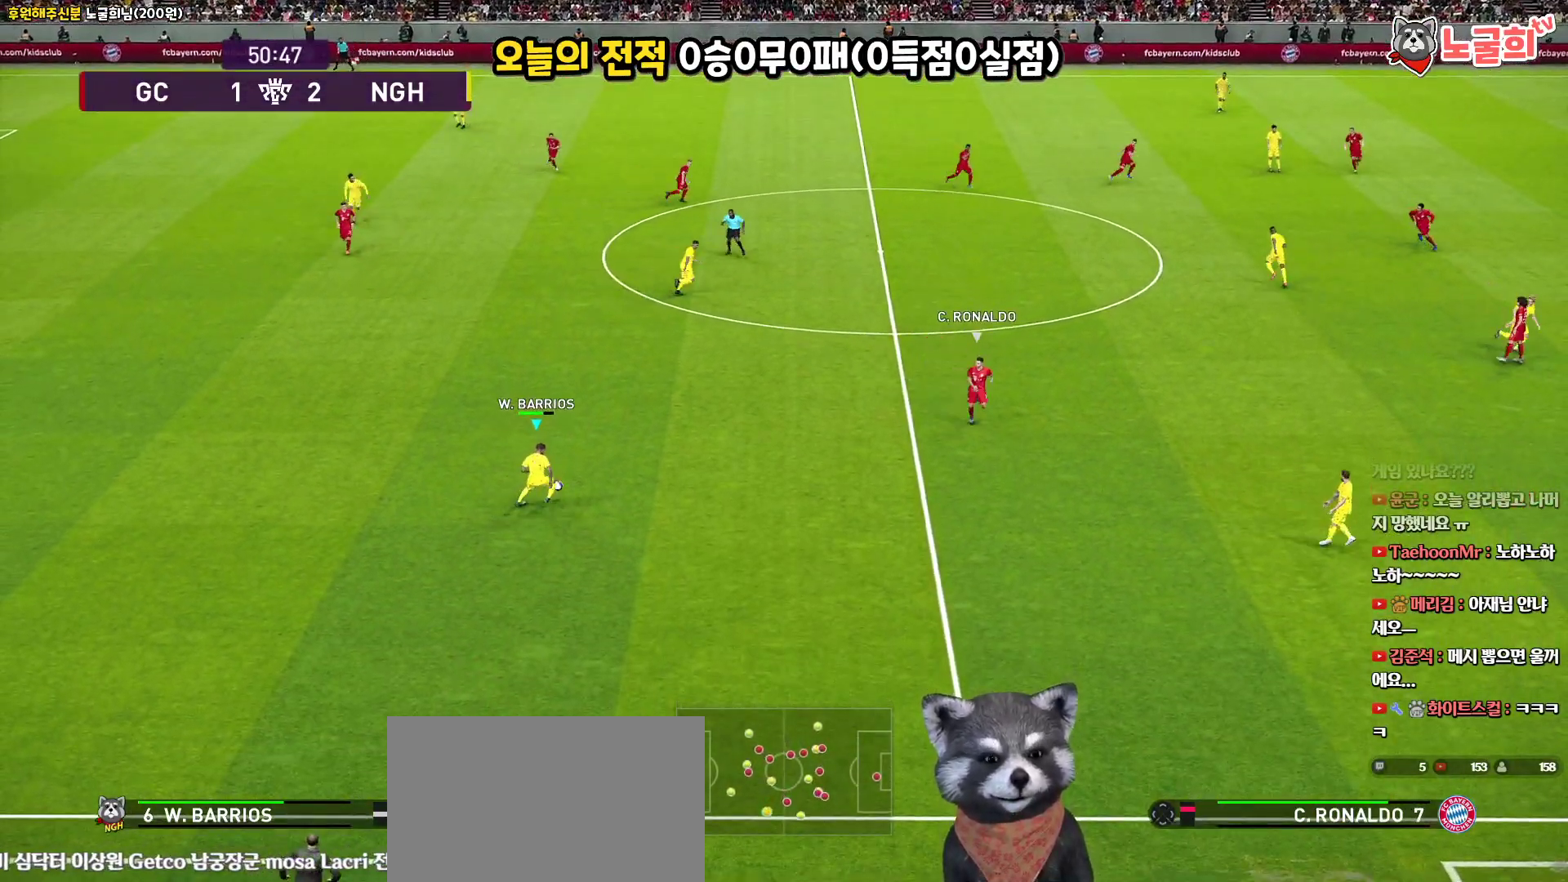
{"buttons": [], "left_stick": "up", "right_stick": "center", "events": [[100, "left_stick", "up"], [117, "TRIANGLE", "down"], [200, "TRIANGLE", "up"]]}
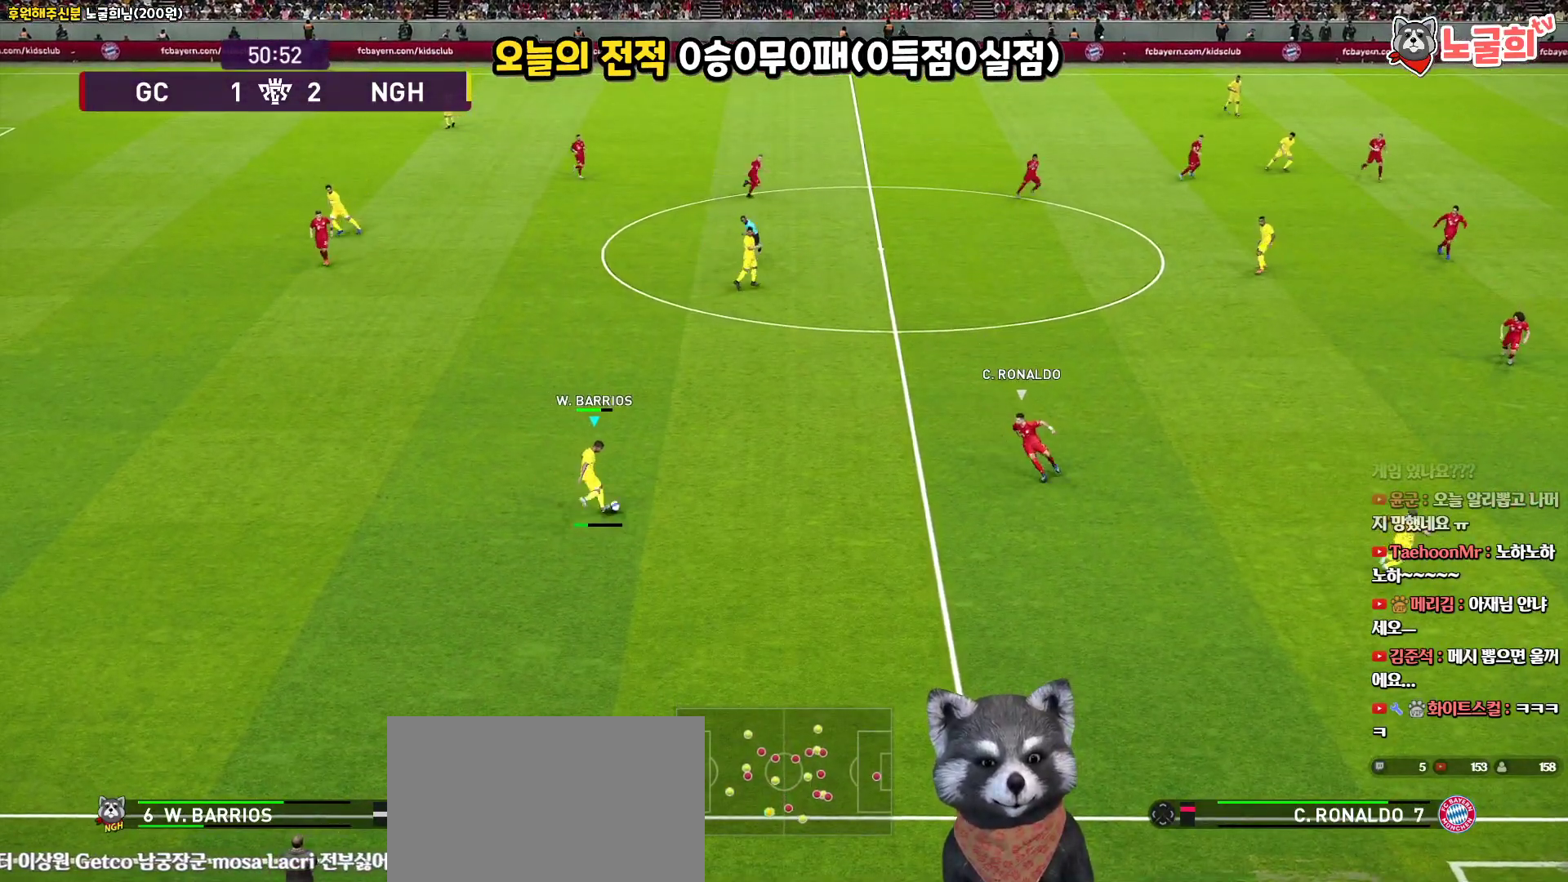
{"buttons": ["R1", "L3"], "left_stick": "right", "right_stick": "center", "events": [[250, "left_stick", "center"], [367, "left_stick", "down-right"], [400, "R1", "down"], [450, "L3", "down"], [467, "left_stick", "right"]]}
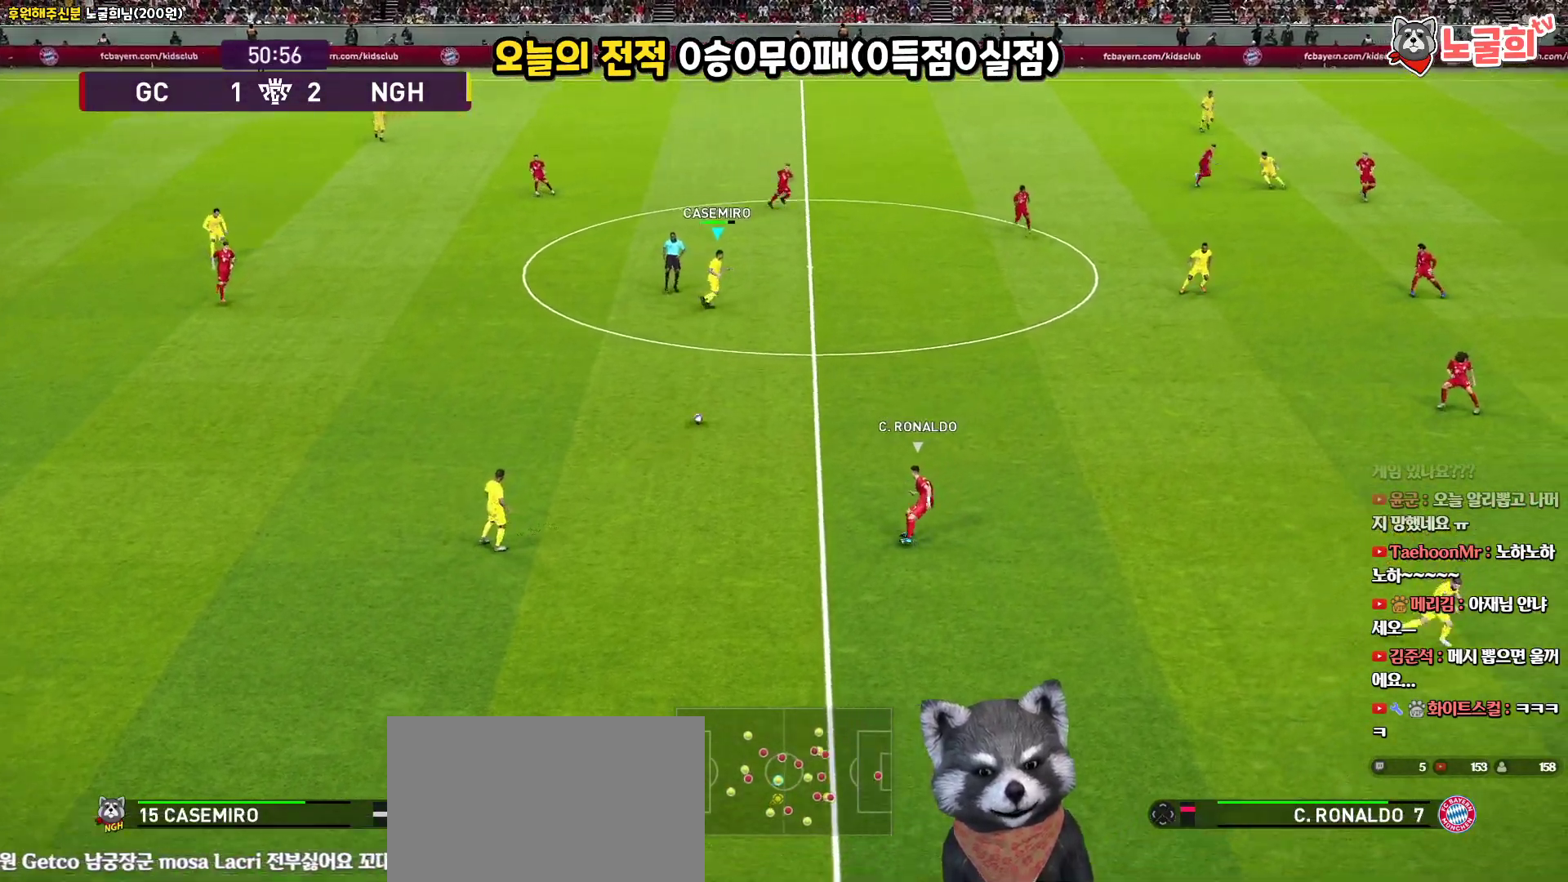
{"buttons": ["L3"], "left_stick": "right", "right_stick": "center", "events": [[400, "R1", "up"]]}
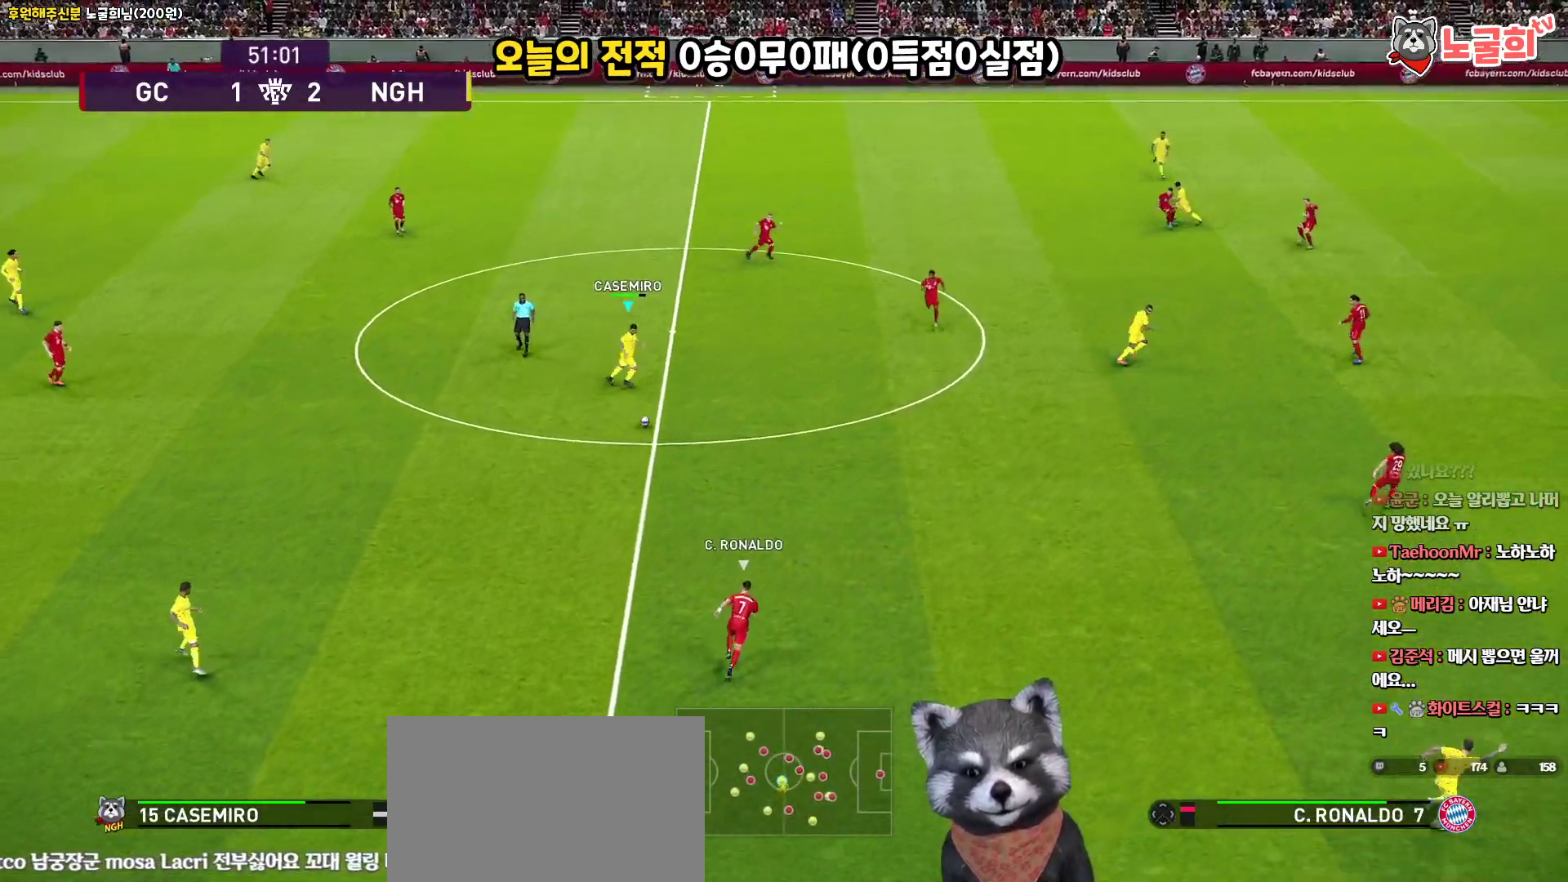
{"buttons": ["L3"], "left_stick": "down-right", "right_stick": "center", "events": [[267, "left_stick", "down-right"], [317, "CROSS", "down"], [500, "CROSS", "up"]]}
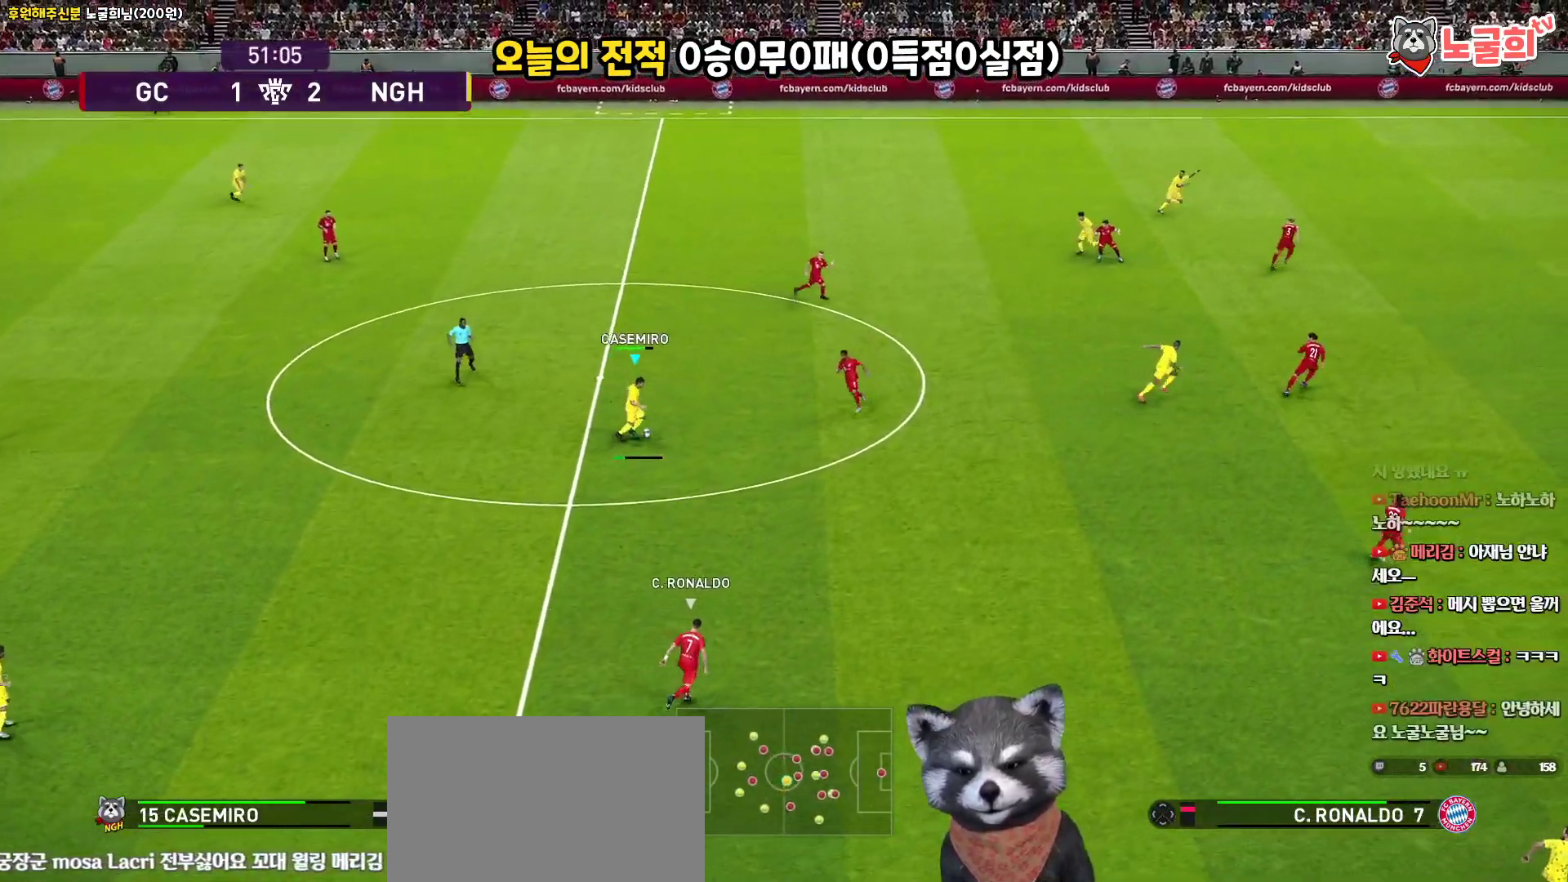
{"buttons": ["L3"], "left_stick": "down-right", "right_stick": "center", "events": []}
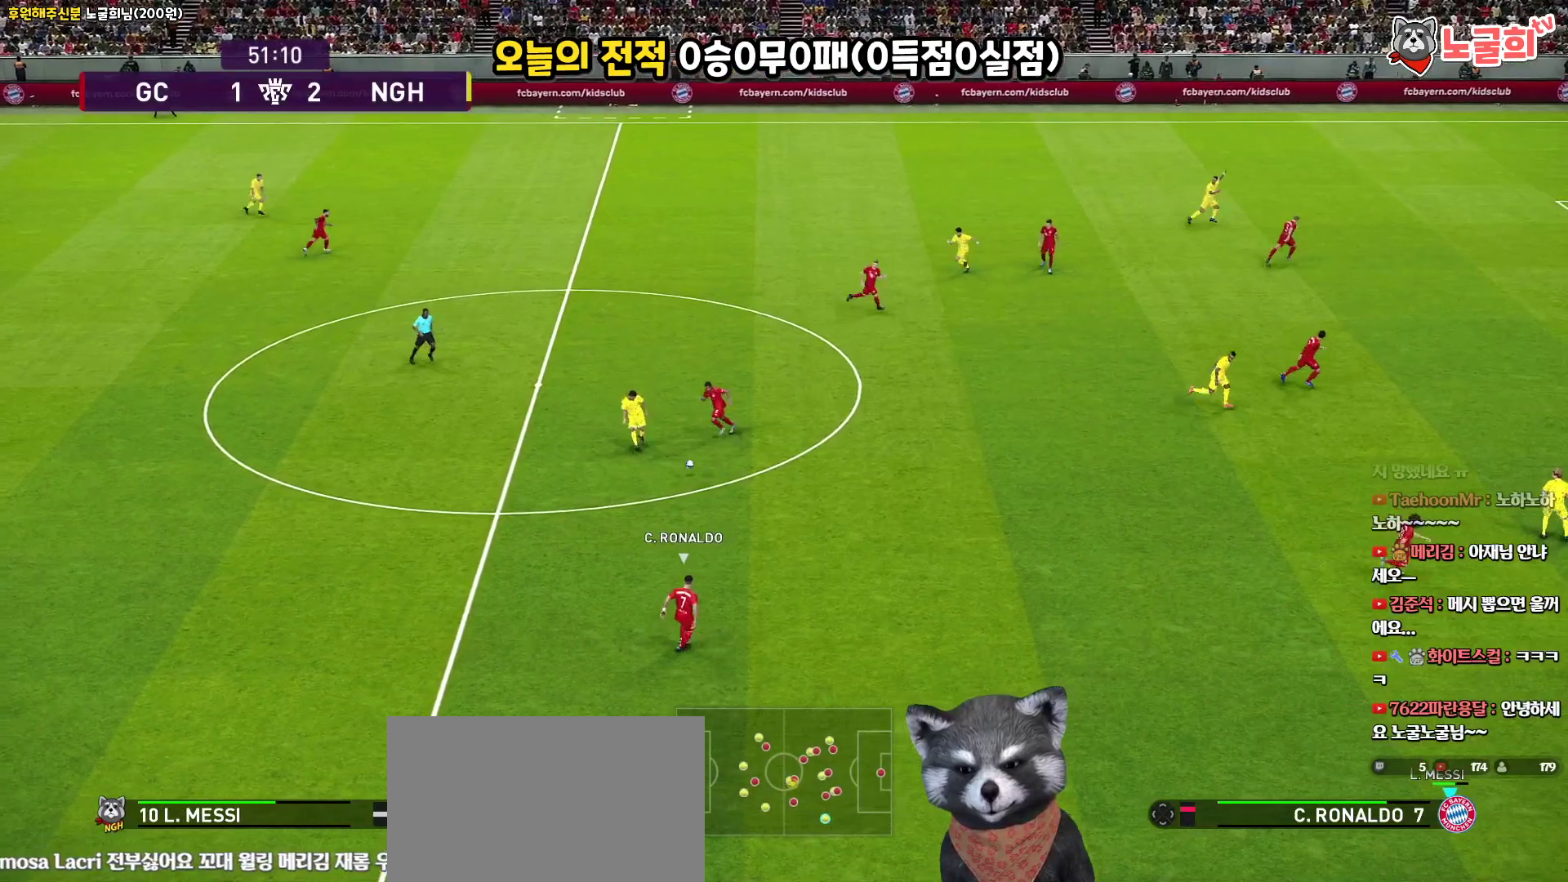
{"buttons": [], "left_stick": "center", "right_stick": "center", "events": [[167, "L3", "up"], [350, "left_stick", "center"]]}
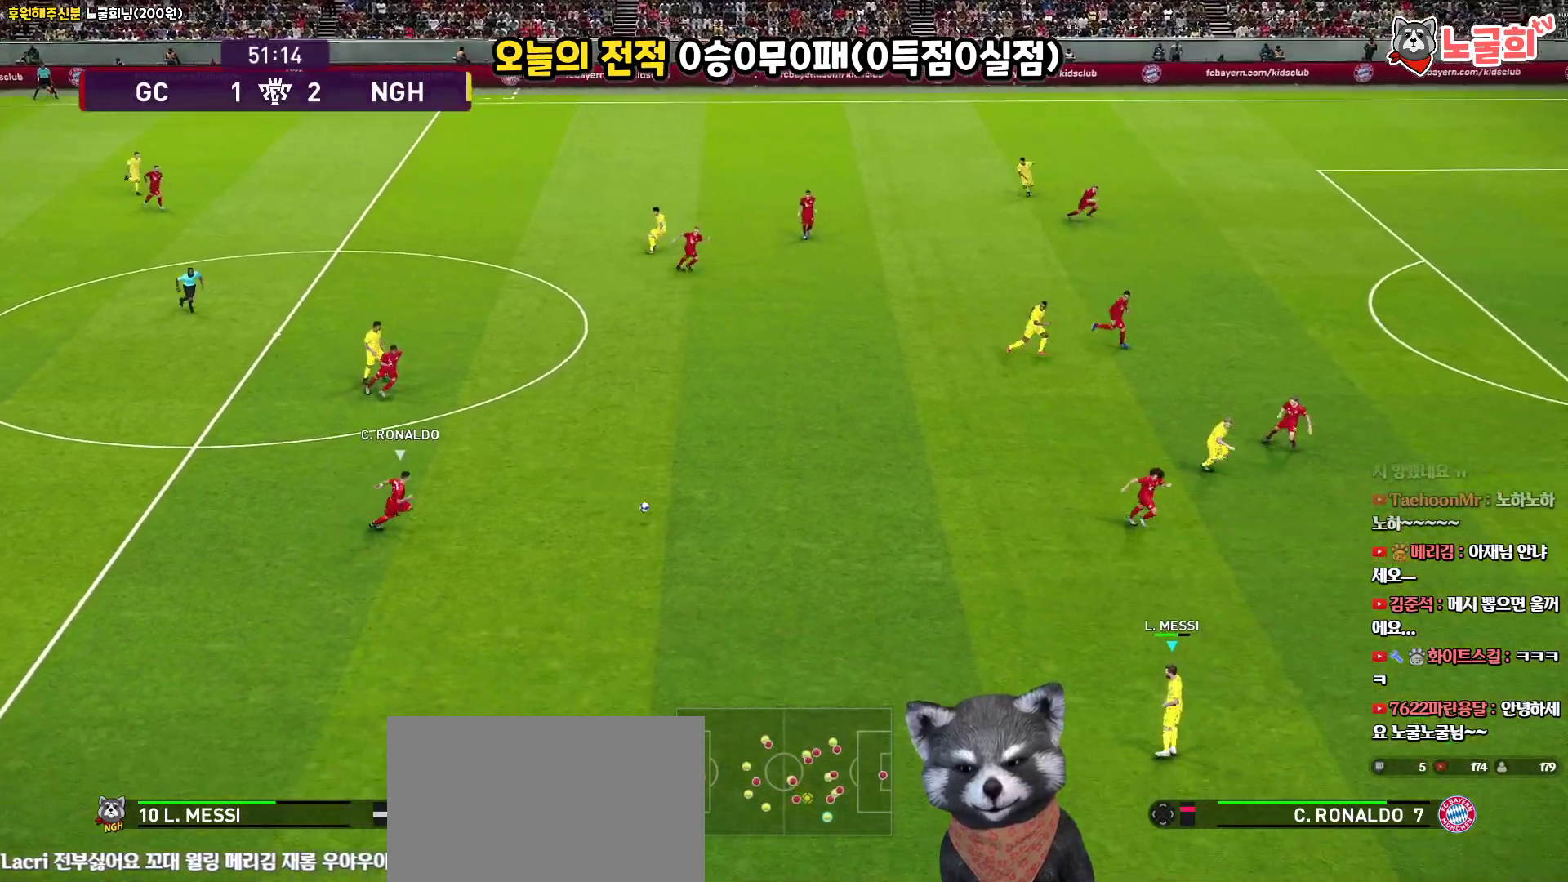
{"buttons": ["L1"], "left_stick": "up-right", "right_stick": "center", "events": [[83, "left_stick", "up"], [267, "L1", "down"], [317, "right_stick", "up"], [350, "left_stick", "up-right"], [400, "right_stick", "center"]]}
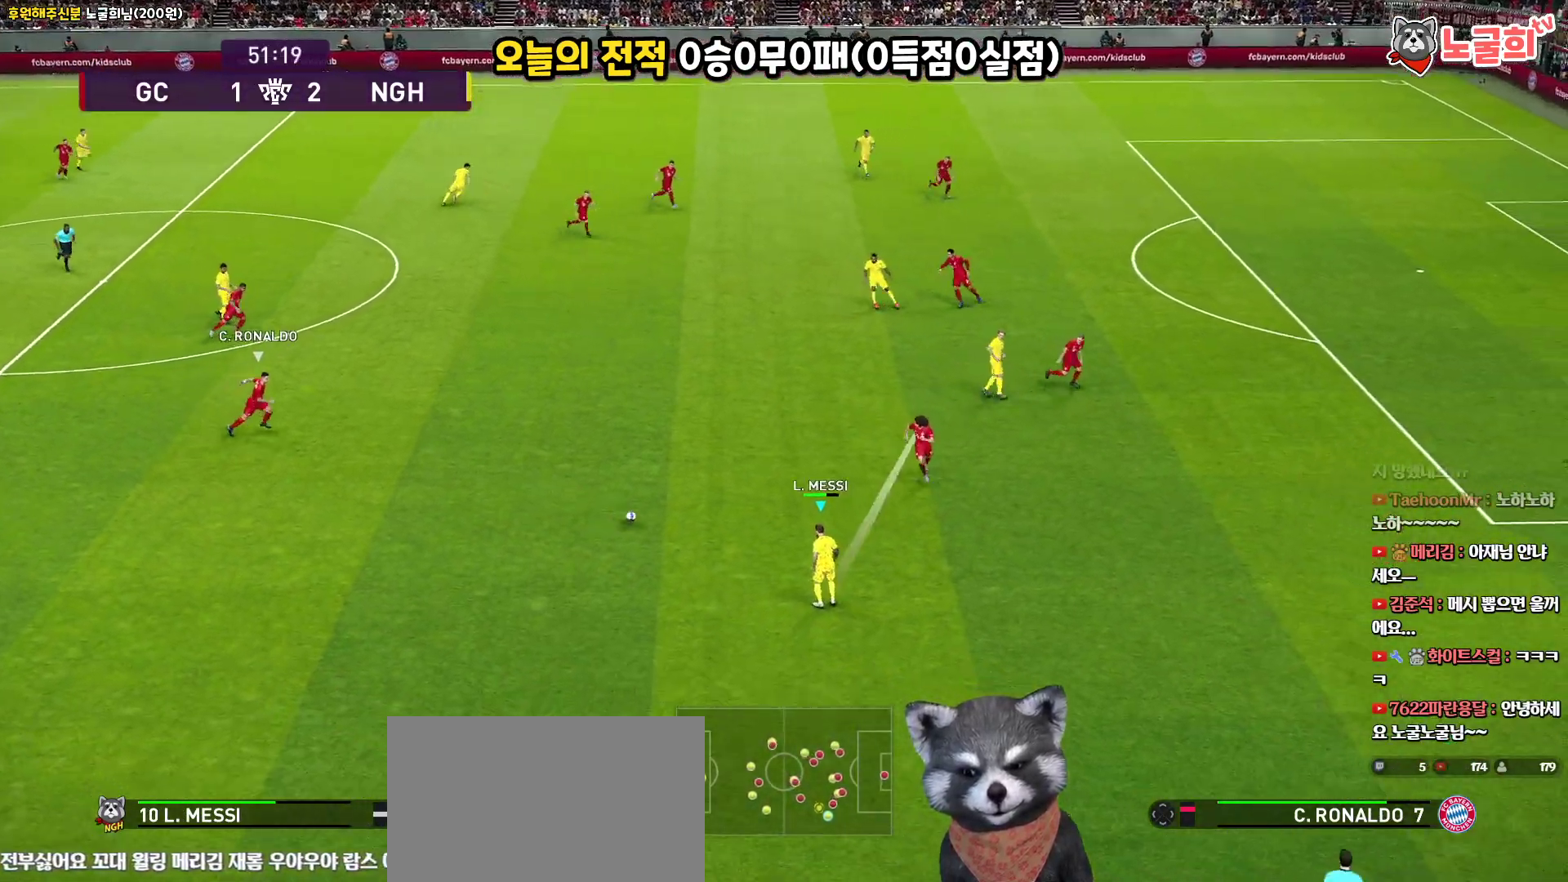
{"buttons": [], "left_stick": "right", "right_stick": "center", "events": [[67, "L1", "up"], [83, "left_stick", "right"]]}
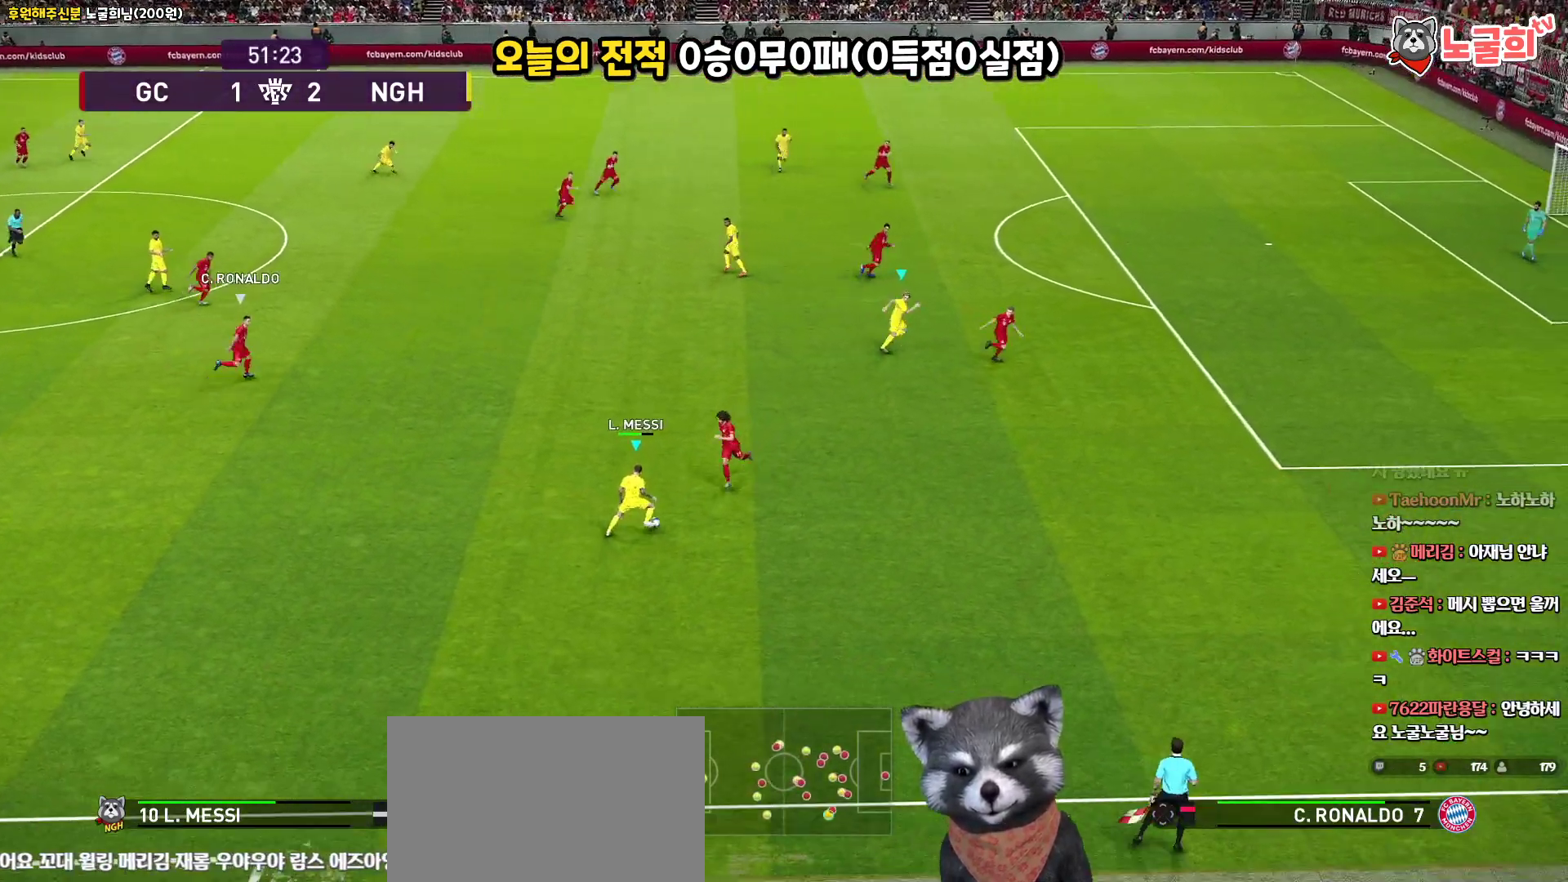
{"buttons": ["L1", "L3"], "left_stick": "up-right", "right_stick": "center", "events": [[33, "CROSS", "down"], [50, "L3", "down"], [67, "L1", "down"], [83, "left_stick", "up-right"], [100, "CROSS", "up"]]}
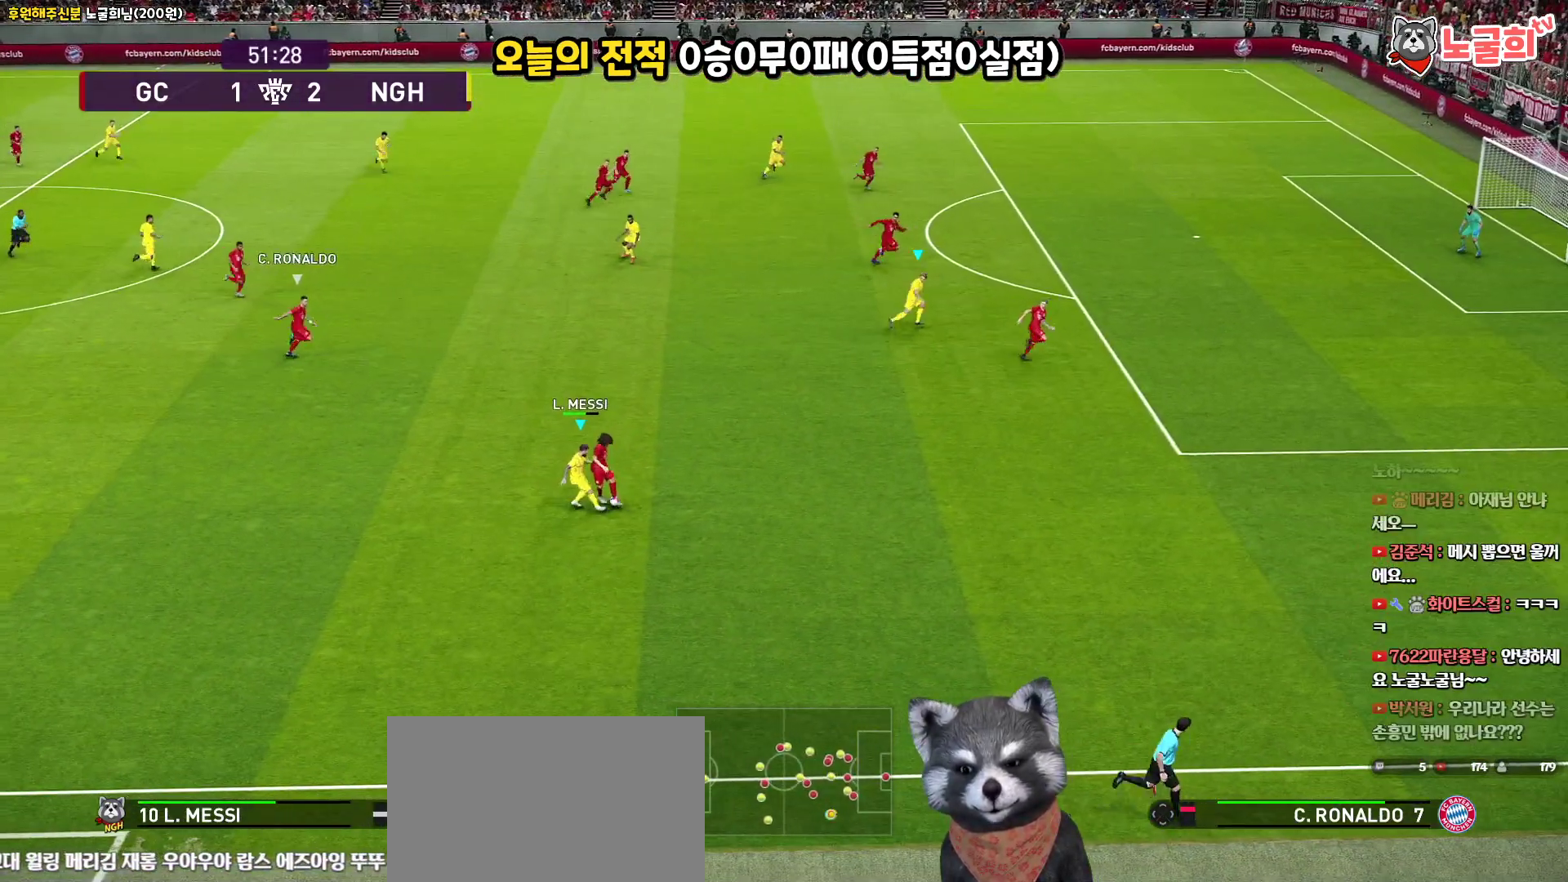
{"buttons": ["R1", "R2", "L3"], "left_stick": "up-right", "right_stick": "center", "events": [[183, "left_stick", "down-right"], [200, "L1", "up"], [283, "R1", "down"], [283, "R2", "down"], [417, "left_stick", "up-right"]]}
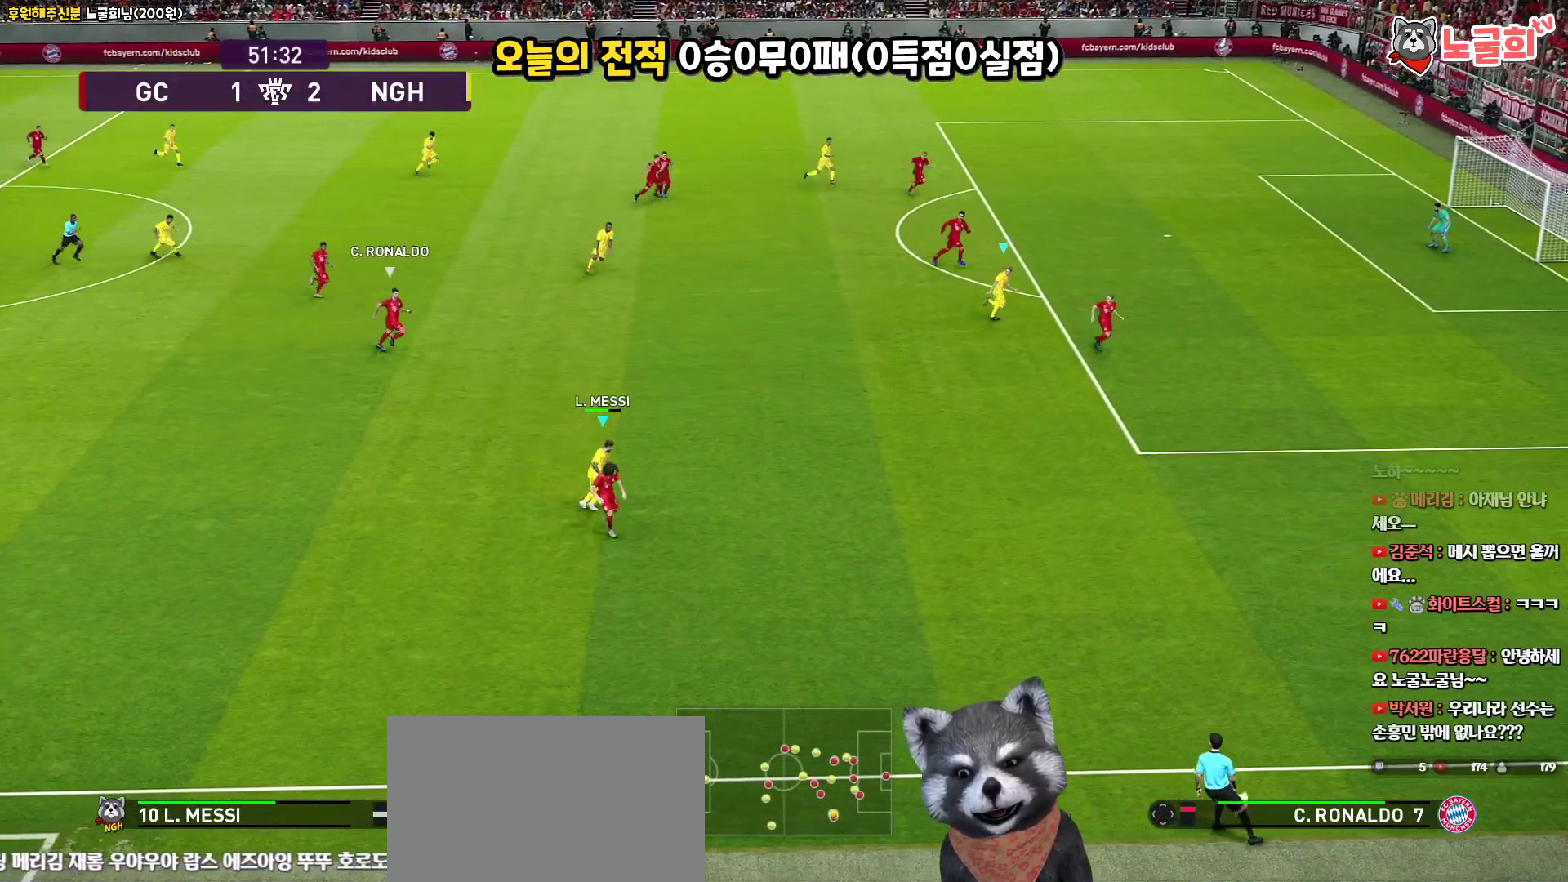
{"buttons": ["R1", "L3"], "left_stick": "up-right", "right_stick": "center", "events": [[33, "R2", "up"]]}
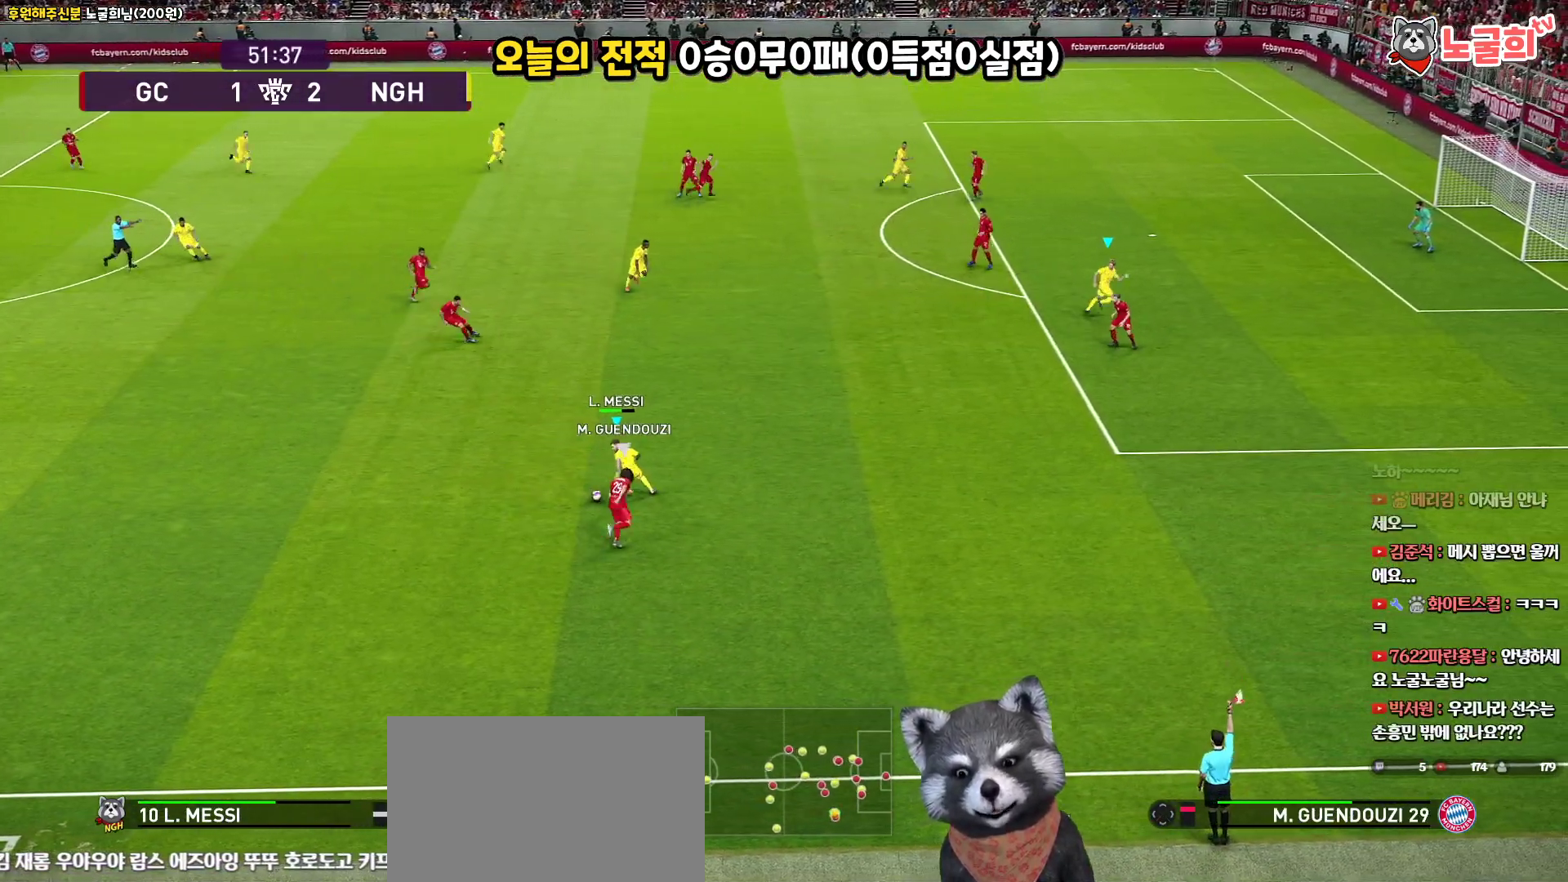
{"buttons": ["R1", "L3"], "left_stick": "up", "right_stick": "center", "events": [[183, "left_stick", "up"]]}
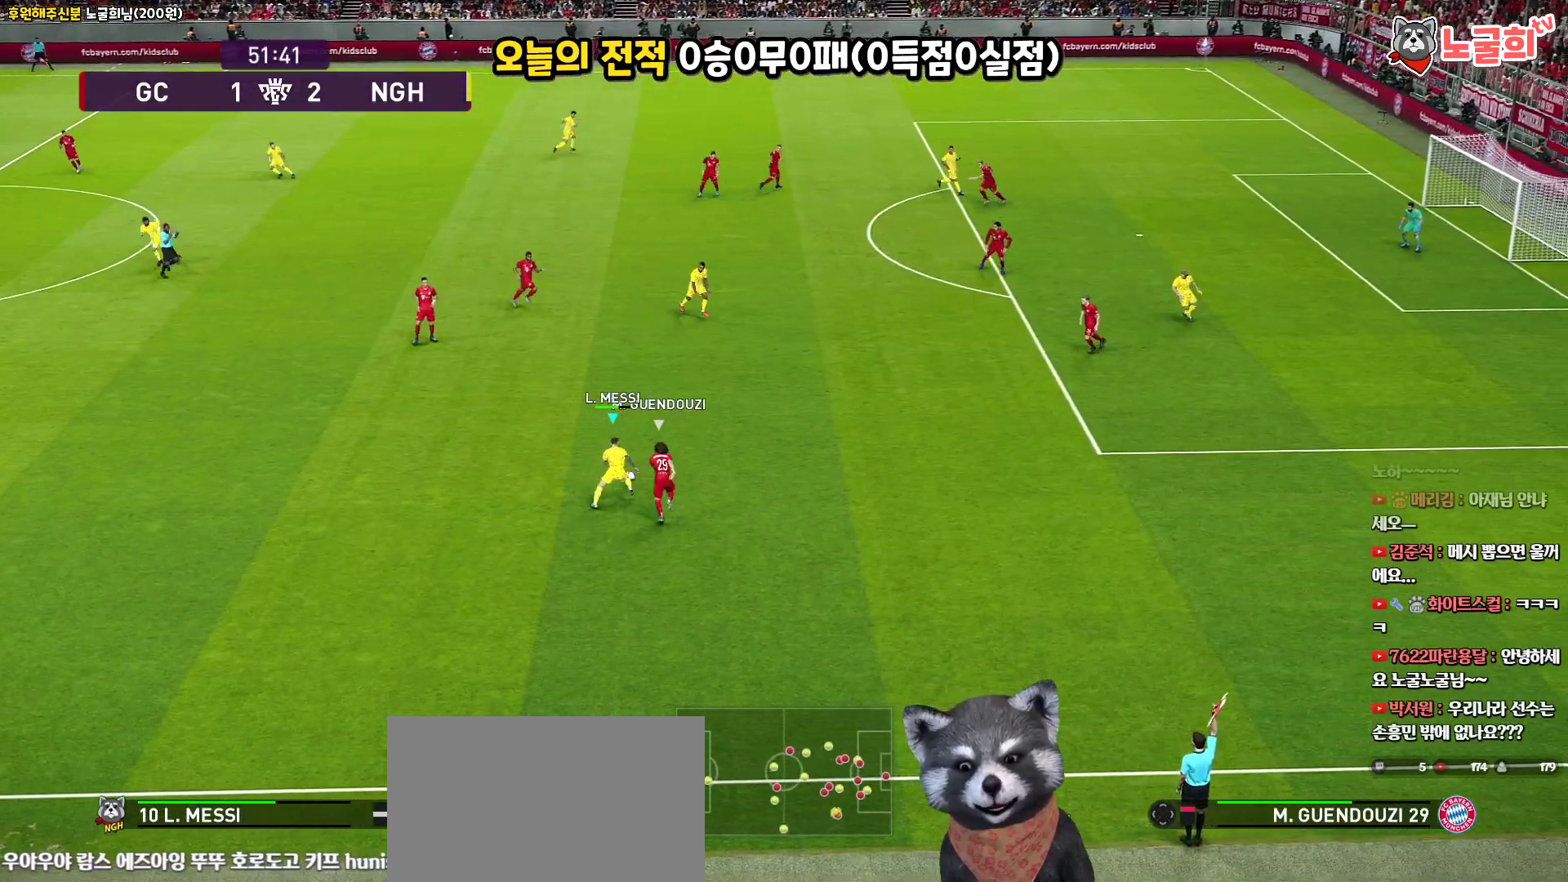
{"buttons": ["L1", "L3"], "left_stick": "up", "right_stick": "center", "events": [[33, "L1", "down"], [50, "CROSS", "down"], [67, "R1", "up"], [133, "CROSS", "up"]]}
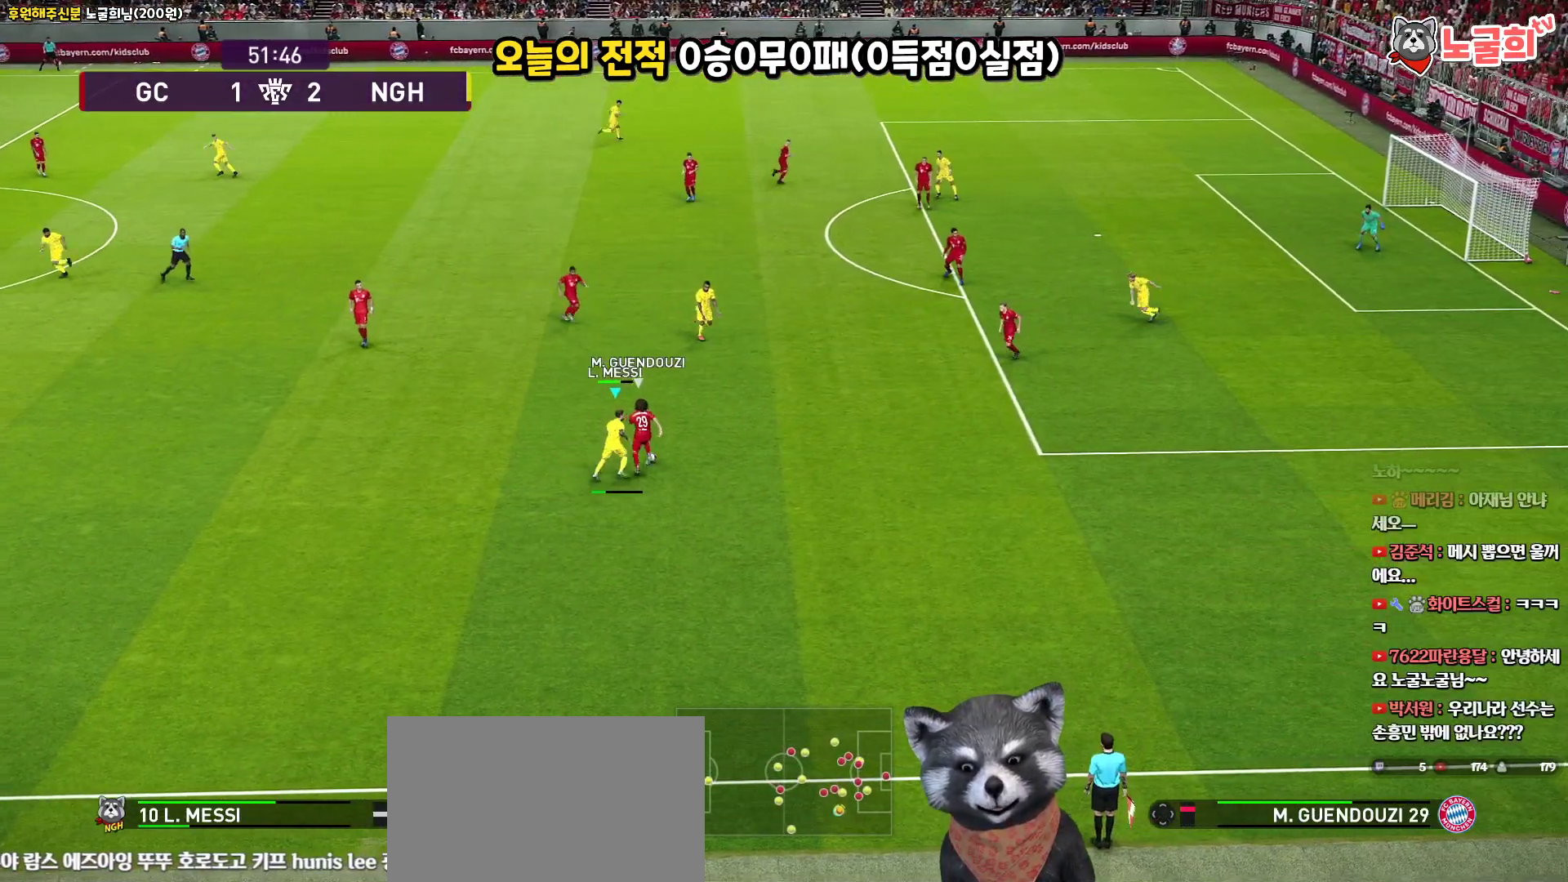
{"buttons": ["R1", "R2", "L3"], "left_stick": "up-left", "right_stick": "center", "events": [[100, "L1", "up"], [117, "R1", "down"], [117, "R2", "down"], [217, "left_stick", "up-left"]]}
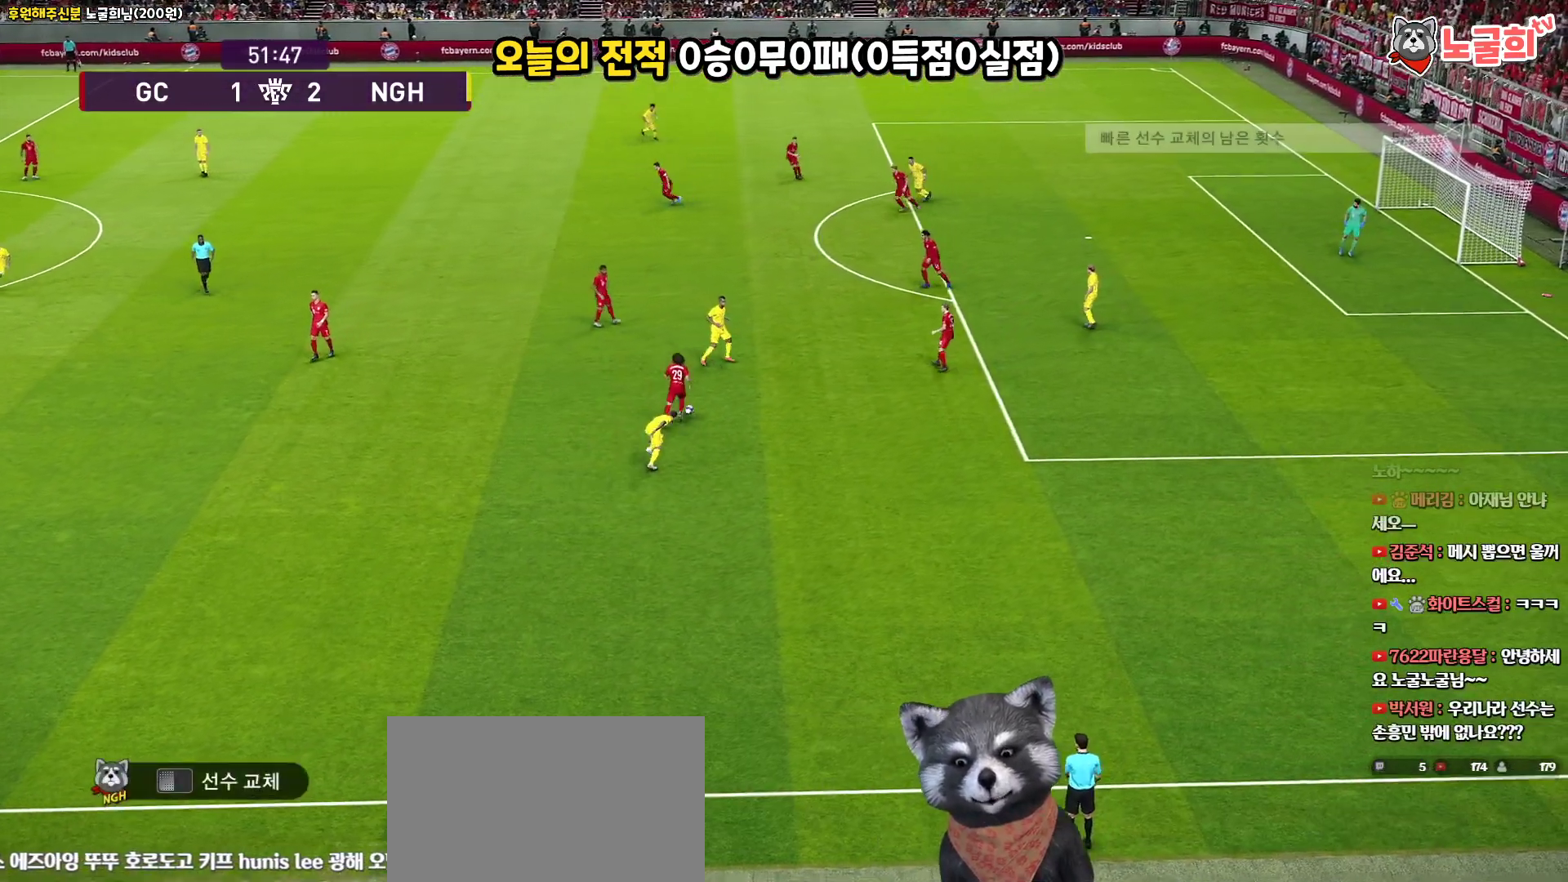
{"buttons": [], "left_stick": "left", "right_stick": "center", "events": [[50, "L3", "up"], [50, "R2", "up"], [67, "R1", "up"], [83, "left_stick", "left"]]}
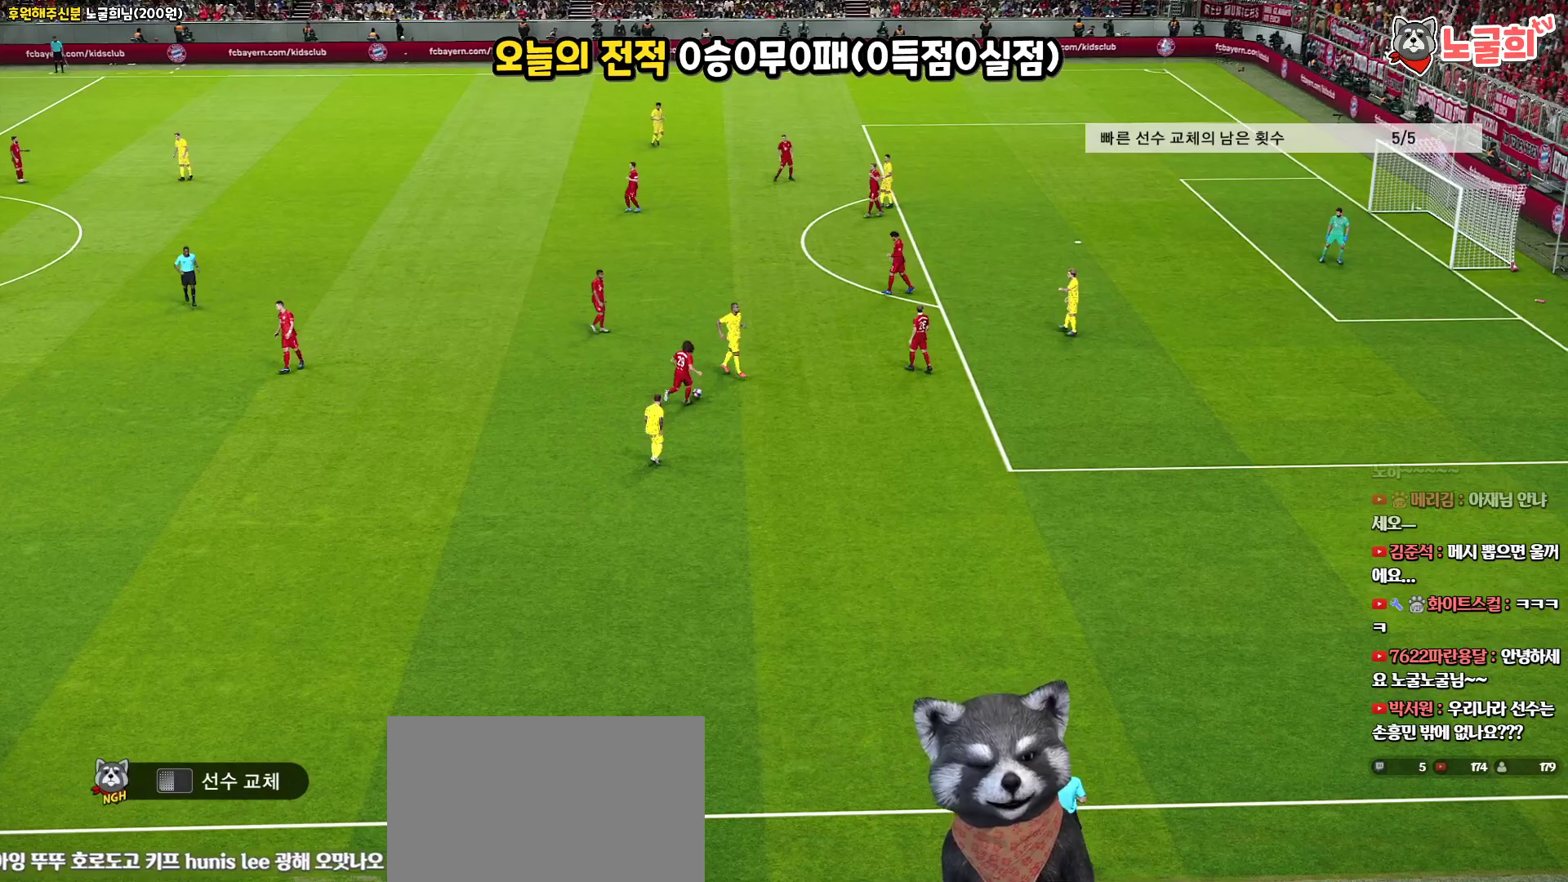
{"buttons": [], "left_stick": "center", "right_stick": "center", "events": [[117, "left_stick", "center"]]}